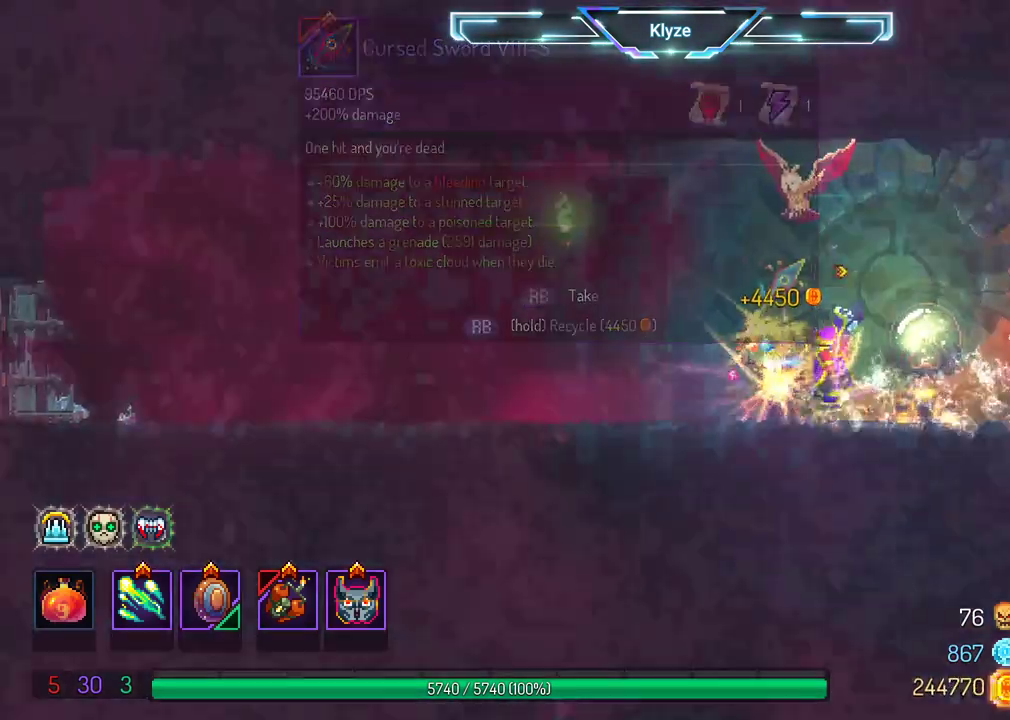
Gameplay with a controller (Xbox layout); each line is a JSON object with the inputs held at the frame after it. "events" lists button and stick changes between this image and that frame as [ms after this image, input, new state], when the widget could be followed in between. Not read: L3 R3.
{"buttons": ["DPAD_RIGHT"], "left_stick": "center", "right_stick": "center", "events": [[117, "A", "up"]]}
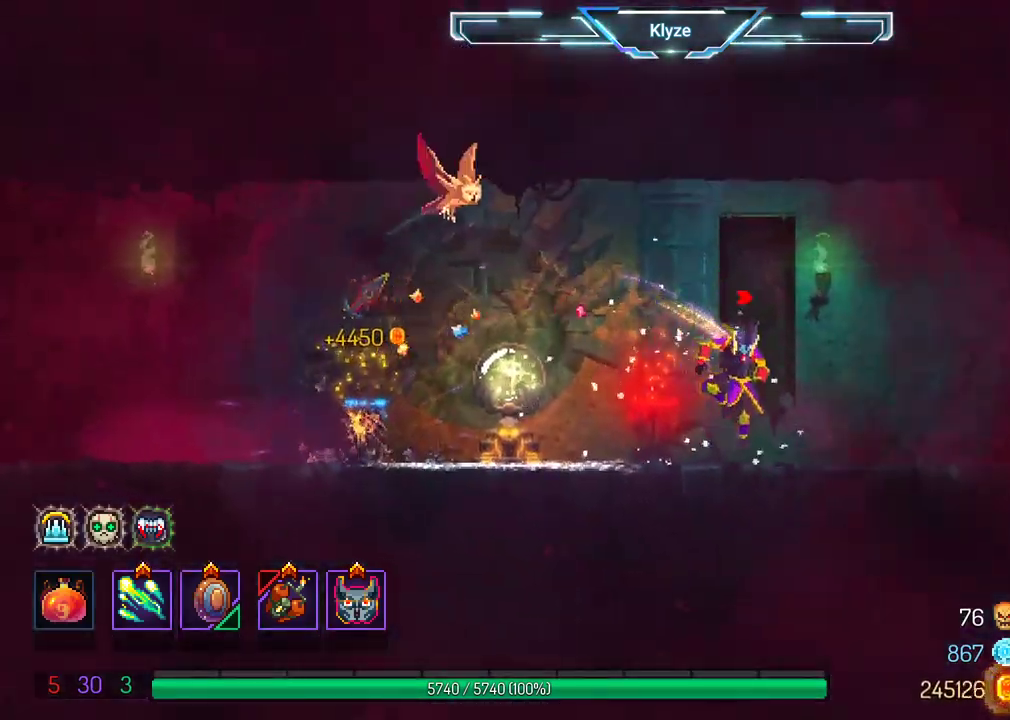
{"buttons": ["B", "DPAD_RIGHT"], "left_stick": "center", "right_stick": "center", "events": [[17, "A", "down"], [167, "A", "up"], [367, "B", "down"]]}
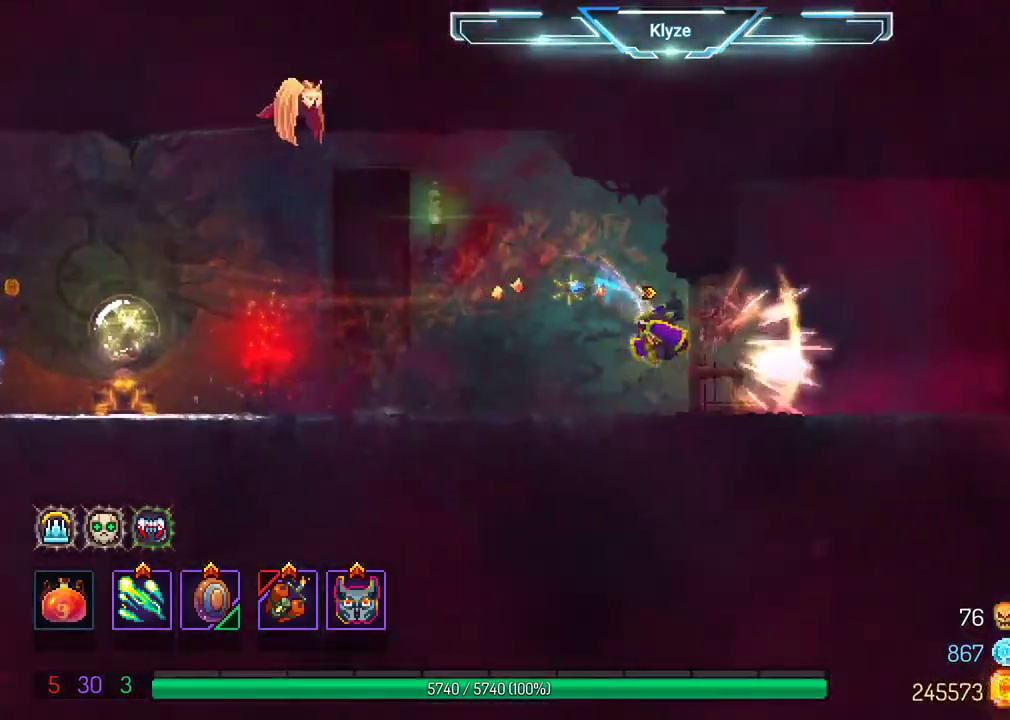
{"buttons": ["B", "DPAD_RIGHT"], "left_stick": "center", "right_stick": "center", "events": [[33, "B", "up"], [183, "A", "down"], [317, "A", "up"], [317, "B", "down"]]}
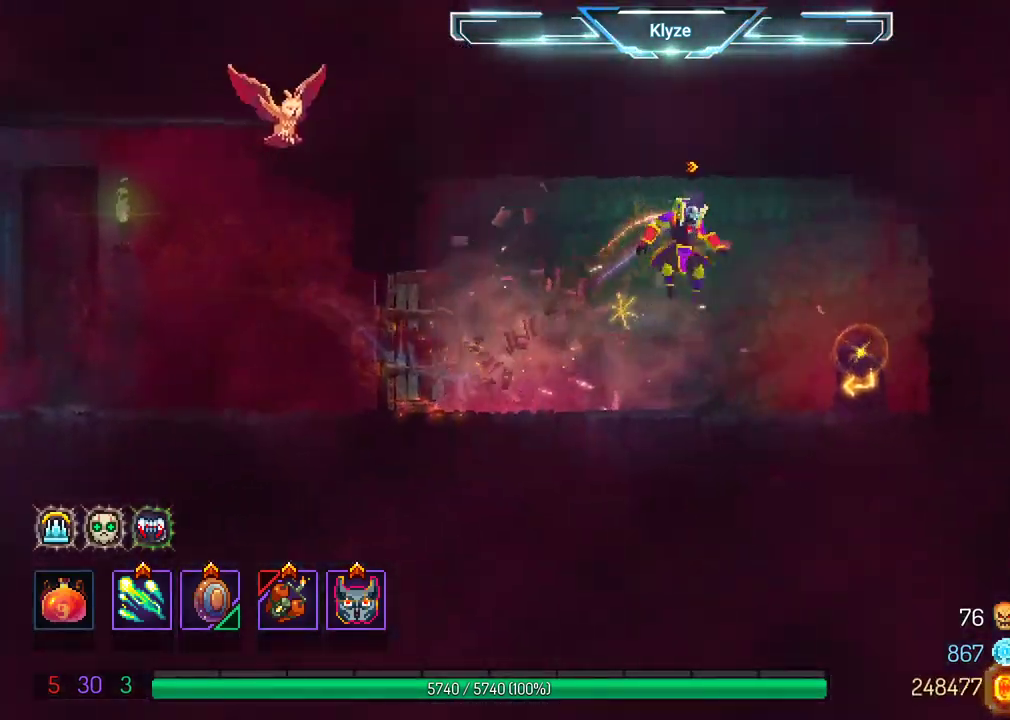
{"buttons": [], "left_stick": "center", "right_stick": "center", "events": [[33, "B", "up"], [267, "R1", "down"], [333, "DPAD_RIGHT", "up"], [350, "R1", "up"]]}
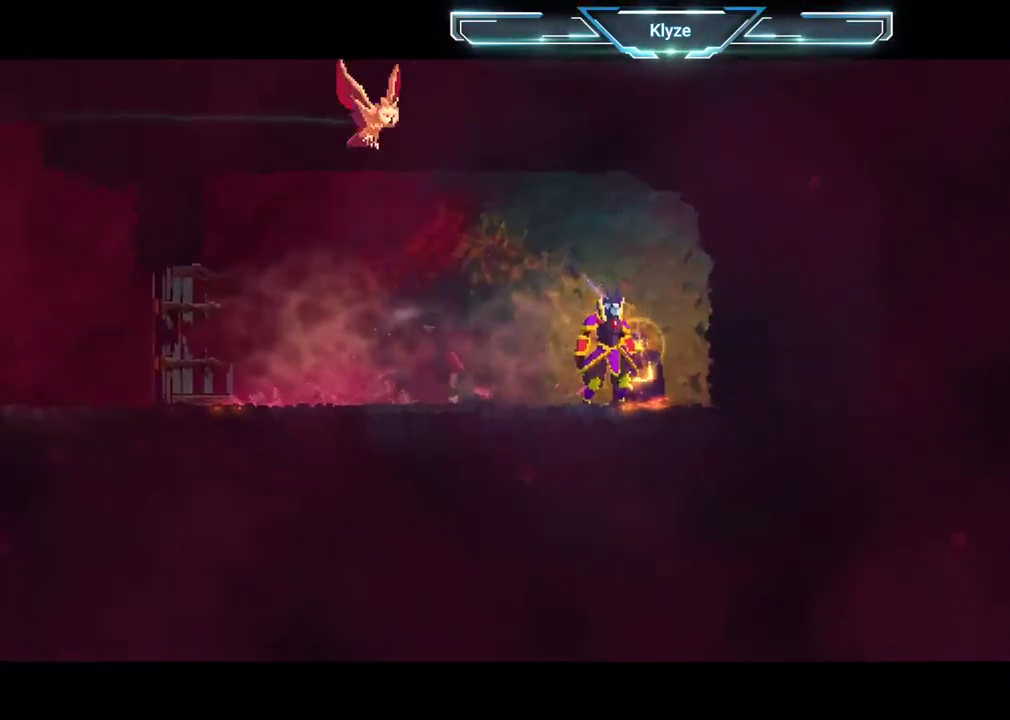
{"buttons": [], "left_stick": "center", "right_stick": "center", "events": []}
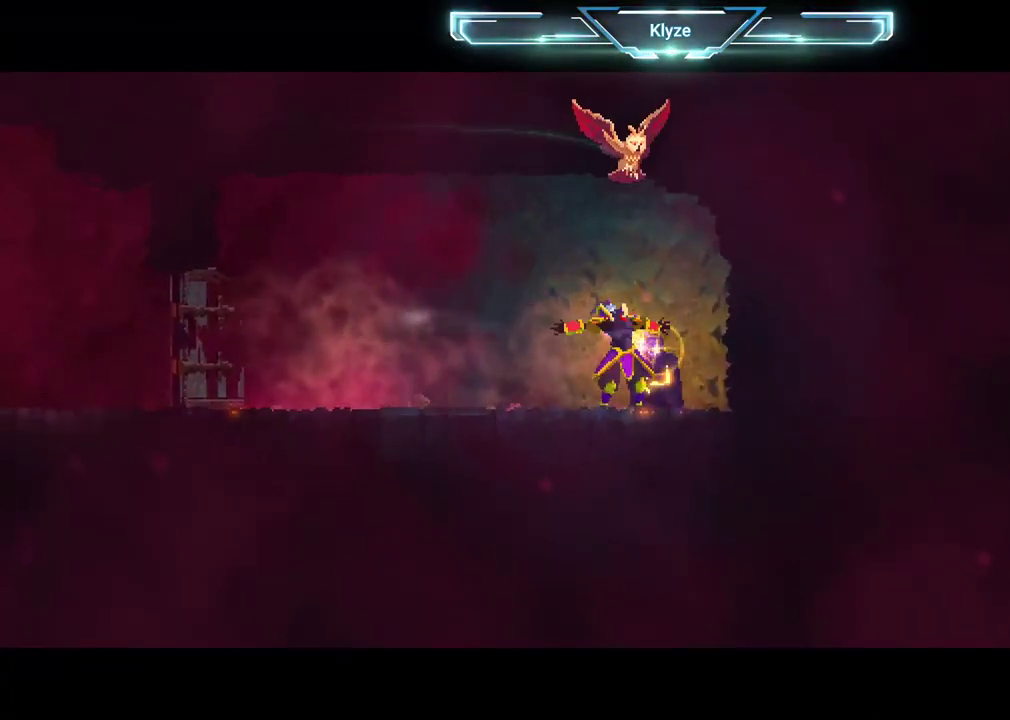
{"buttons": [], "left_stick": "center", "right_stick": "center", "events": []}
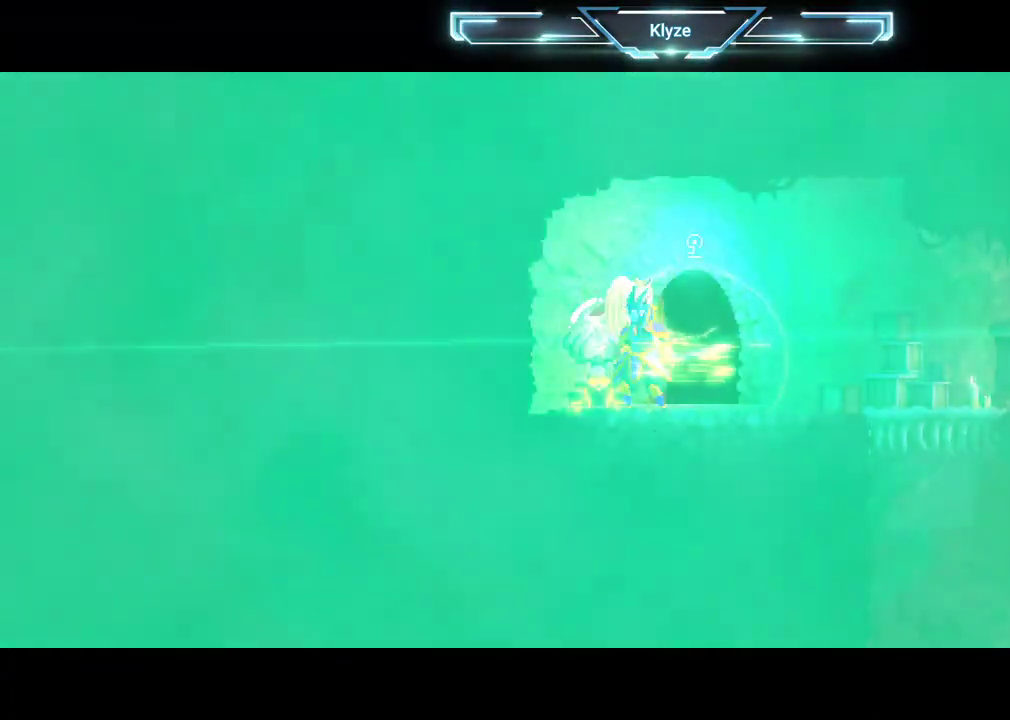
{"buttons": [], "left_stick": "center", "right_stick": "center", "events": []}
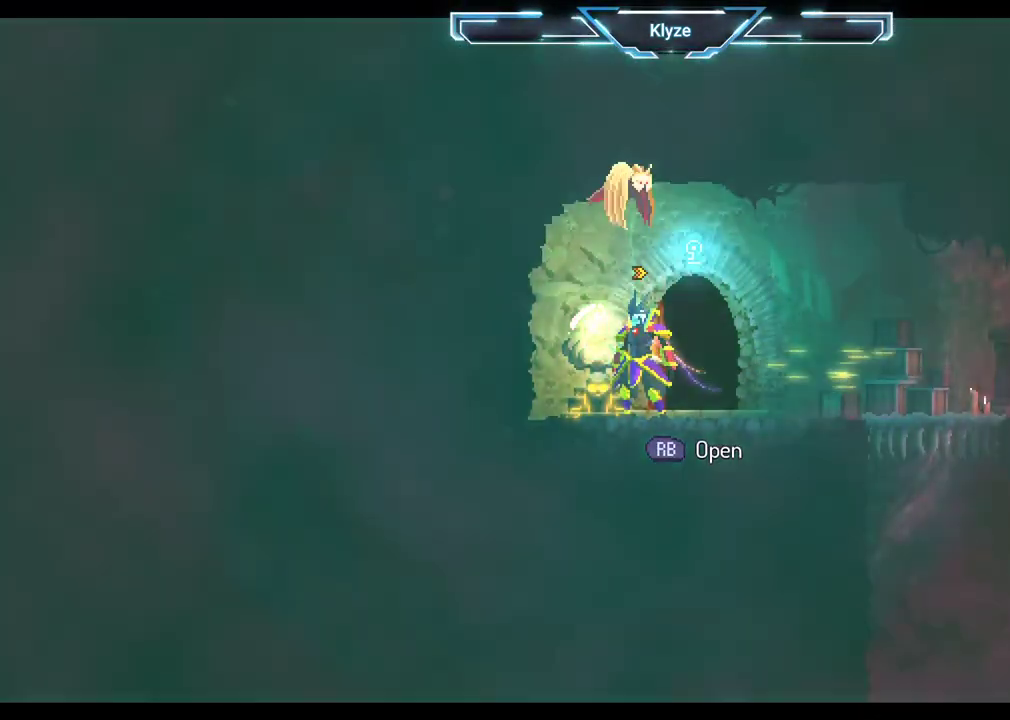
{"buttons": [], "left_stick": "center", "right_stick": "center", "events": [[183, "SELECT", "down"], [383, "SELECT", "up"]]}
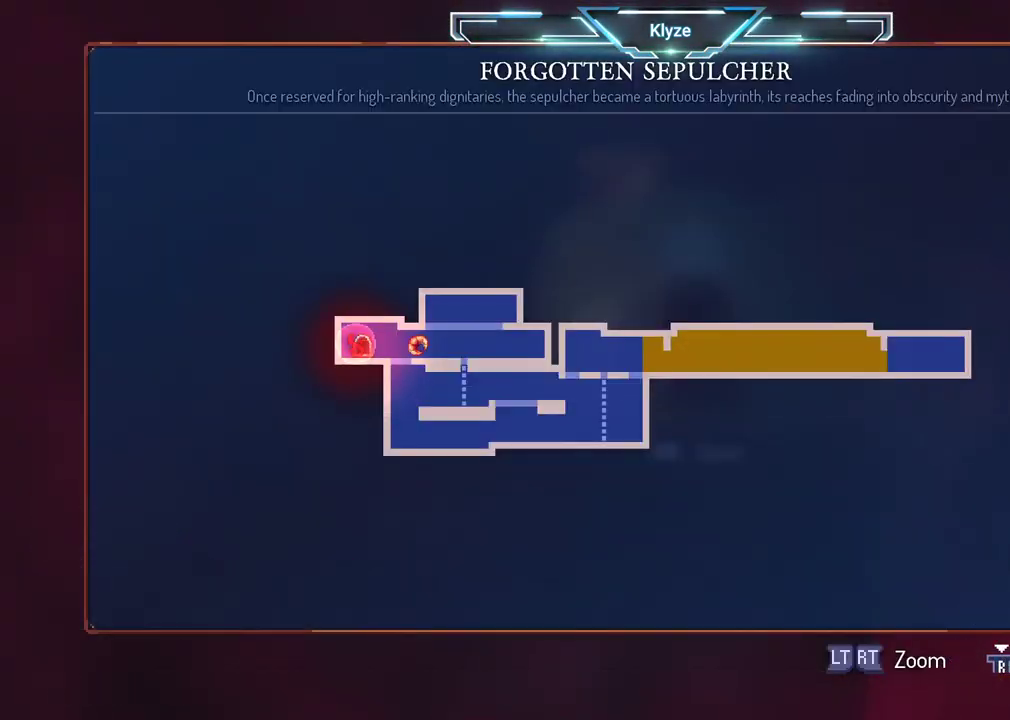
{"buttons": [], "left_stick": "center", "right_stick": "center", "events": []}
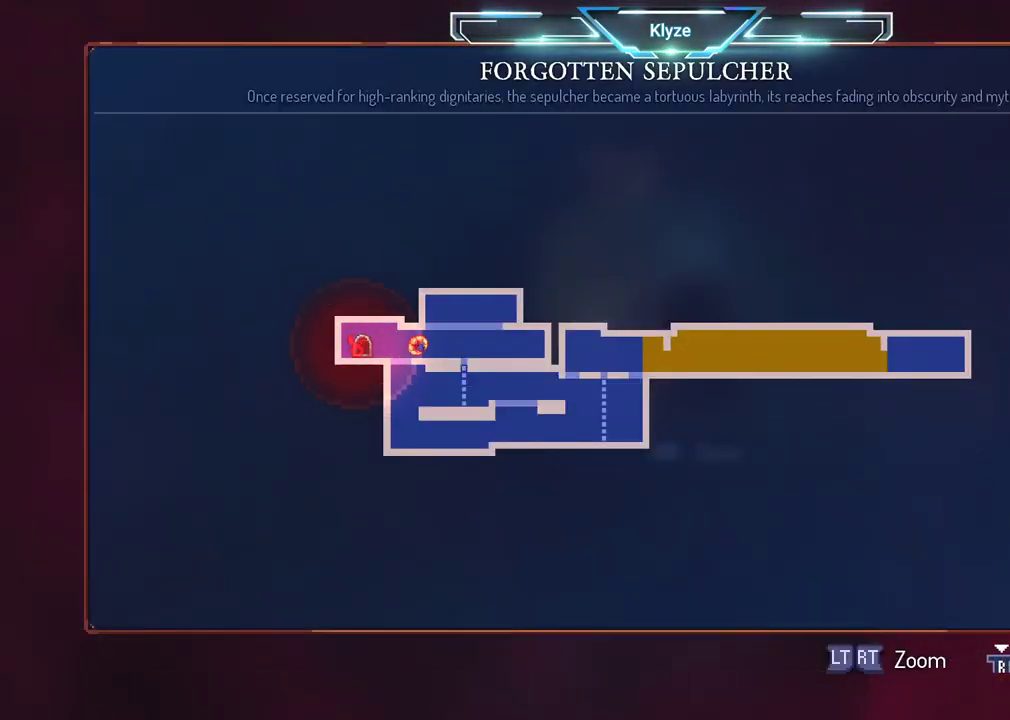
{"buttons": ["R1"], "left_stick": "center", "right_stick": "center", "events": [[83, "SELECT", "down"], [233, "SELECT", "up"], [433, "R1", "down"]]}
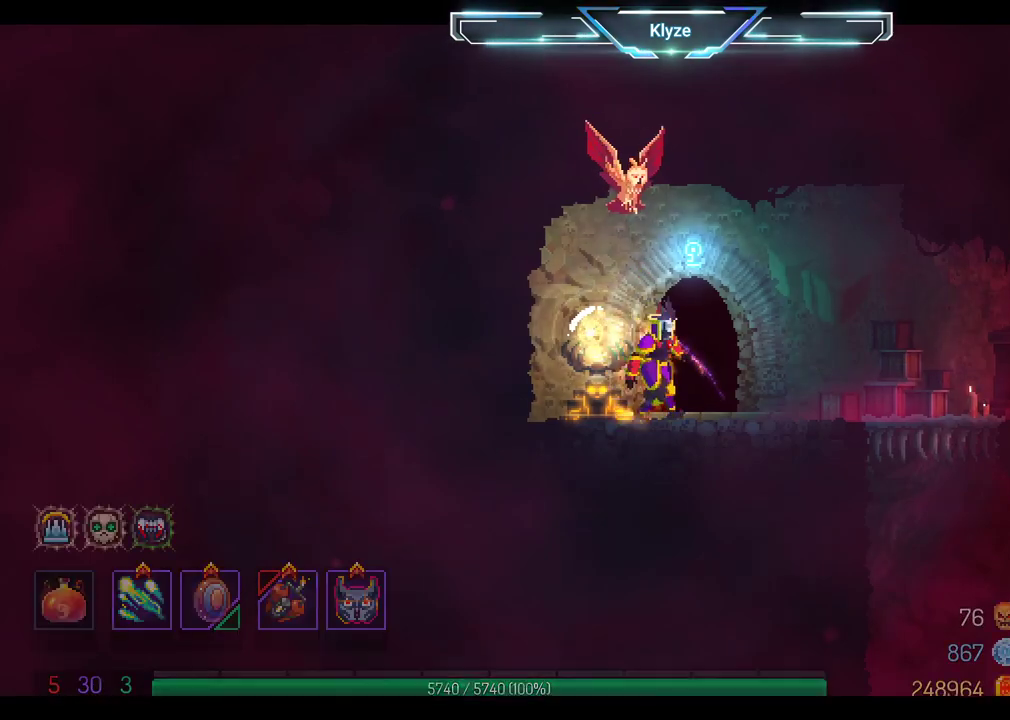
{"buttons": [], "left_stick": "center", "right_stick": "center", "events": [[33, "R1", "up"]]}
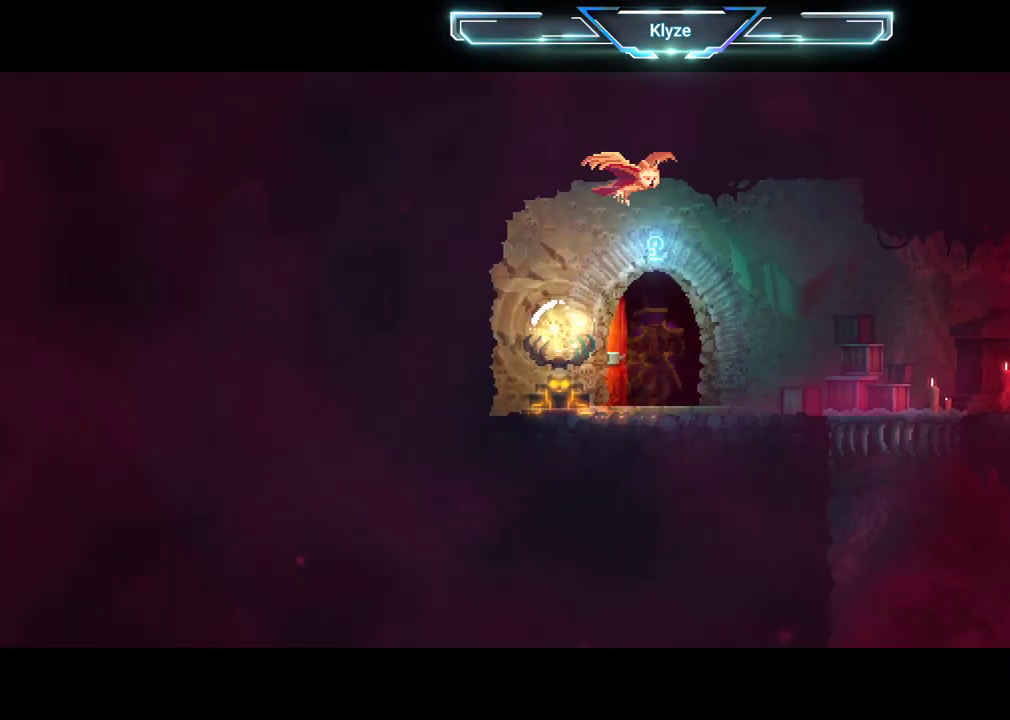
{"buttons": [], "left_stick": "center", "right_stick": "center", "events": []}
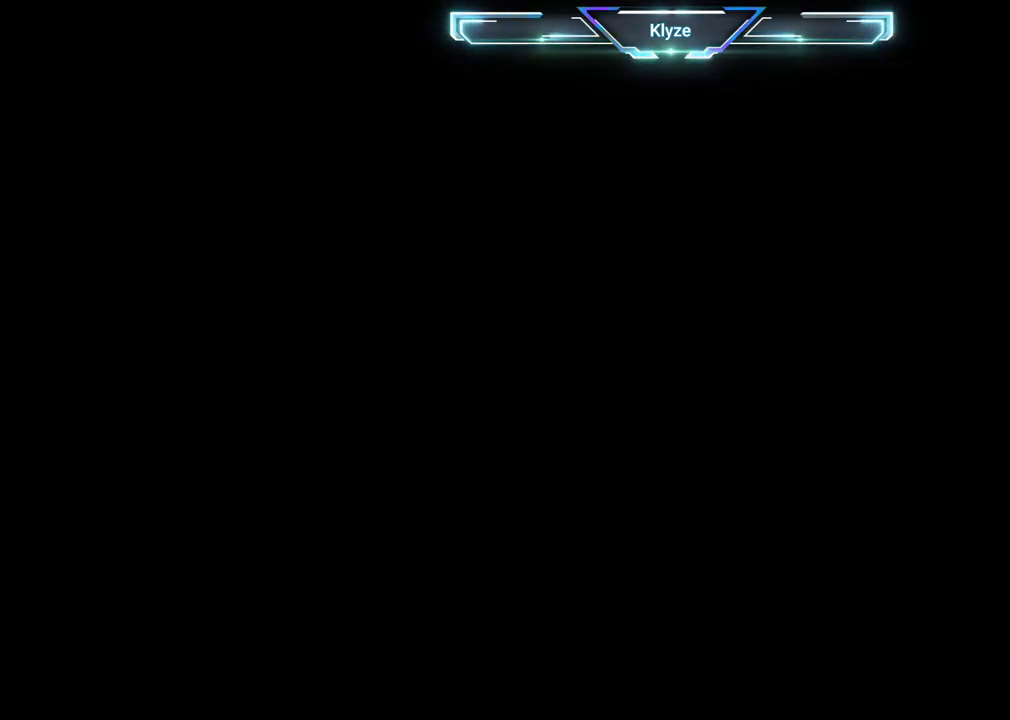
{"buttons": [], "left_stick": "center", "right_stick": "center", "events": []}
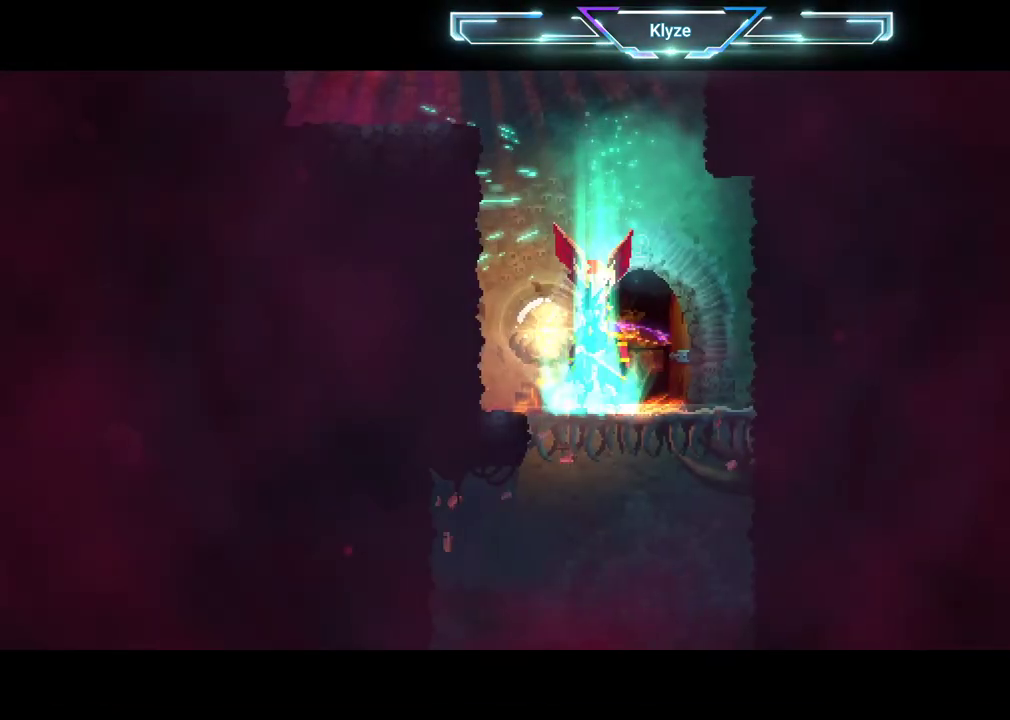
{"buttons": ["SELECT"], "left_stick": "center", "right_stick": "center", "events": [[467, "SELECT", "down"]]}
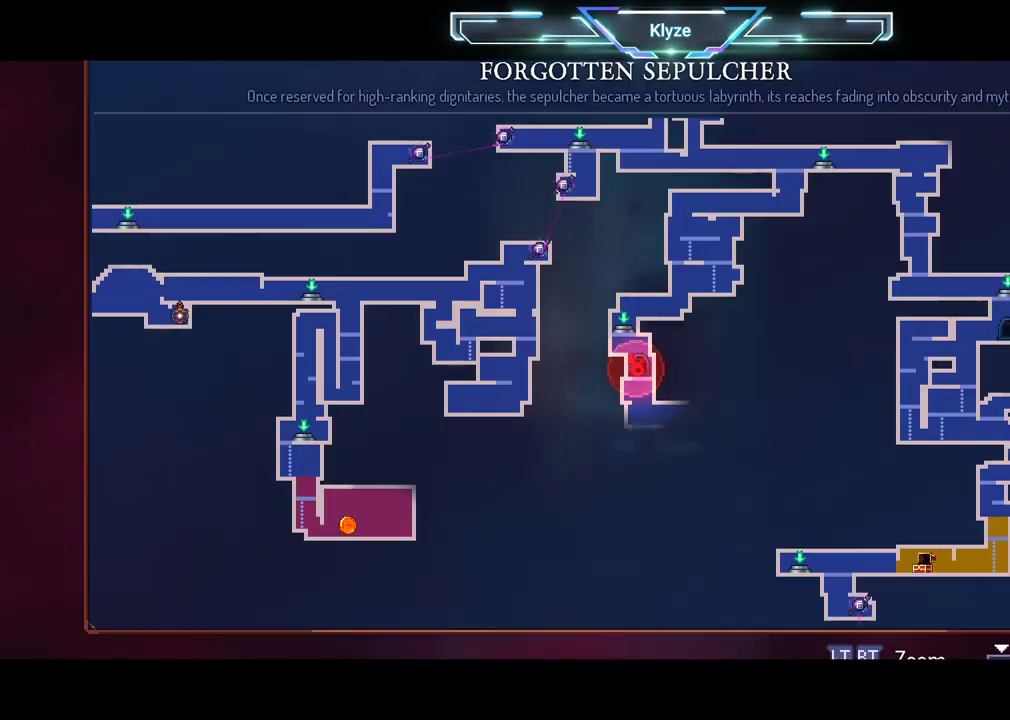
{"buttons": [], "left_stick": "center", "right_stick": "center", "events": [[183, "SELECT", "up"]]}
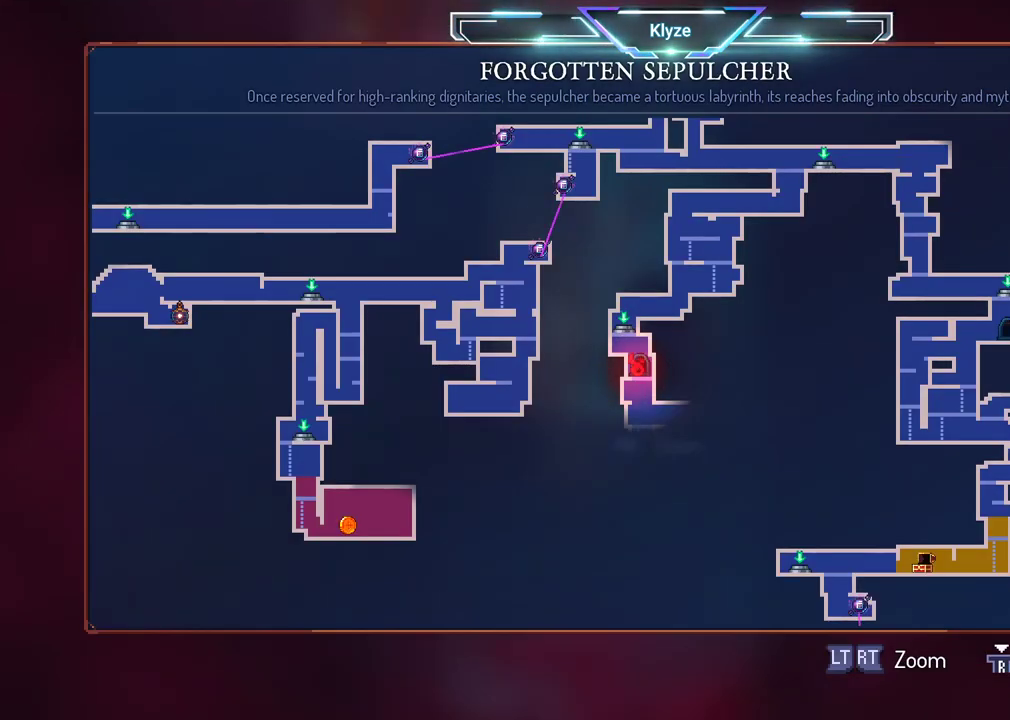
{"buttons": ["A", "DPAD_DOWN"], "left_stick": "center", "right_stick": "center", "events": [[133, "SELECT", "down"], [267, "SELECT", "up"], [400, "DPAD_DOWN", "down"], [450, "A", "down"]]}
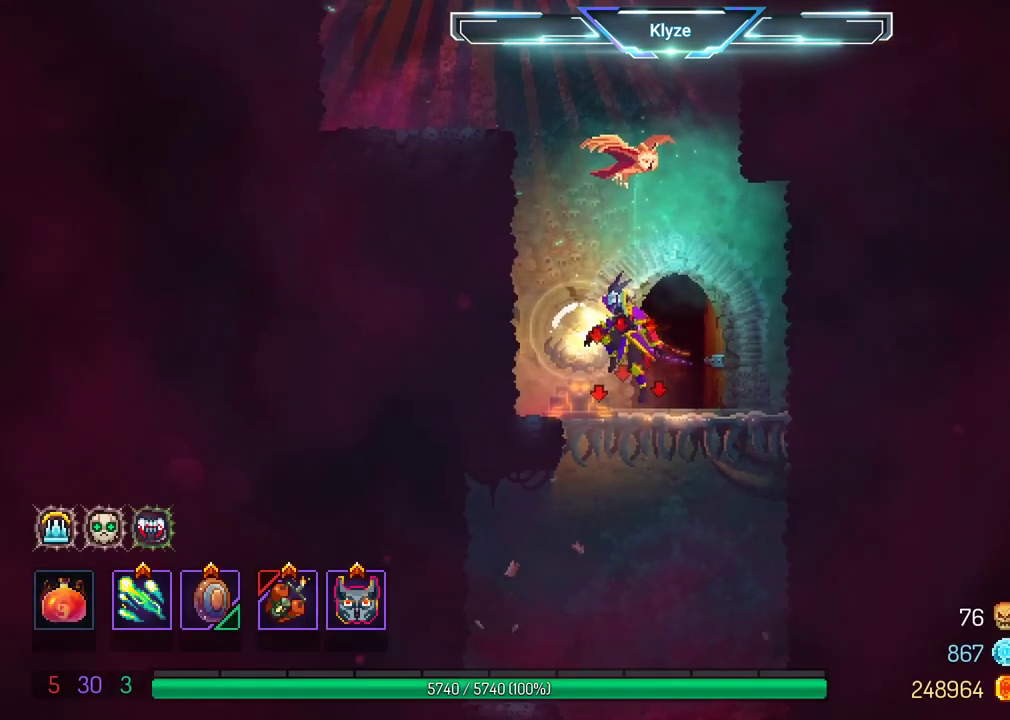
{"buttons": ["A", "DPAD_DOWN"], "left_stick": "center", "right_stick": "center", "events": [[83, "A", "up"], [167, "A", "down"]]}
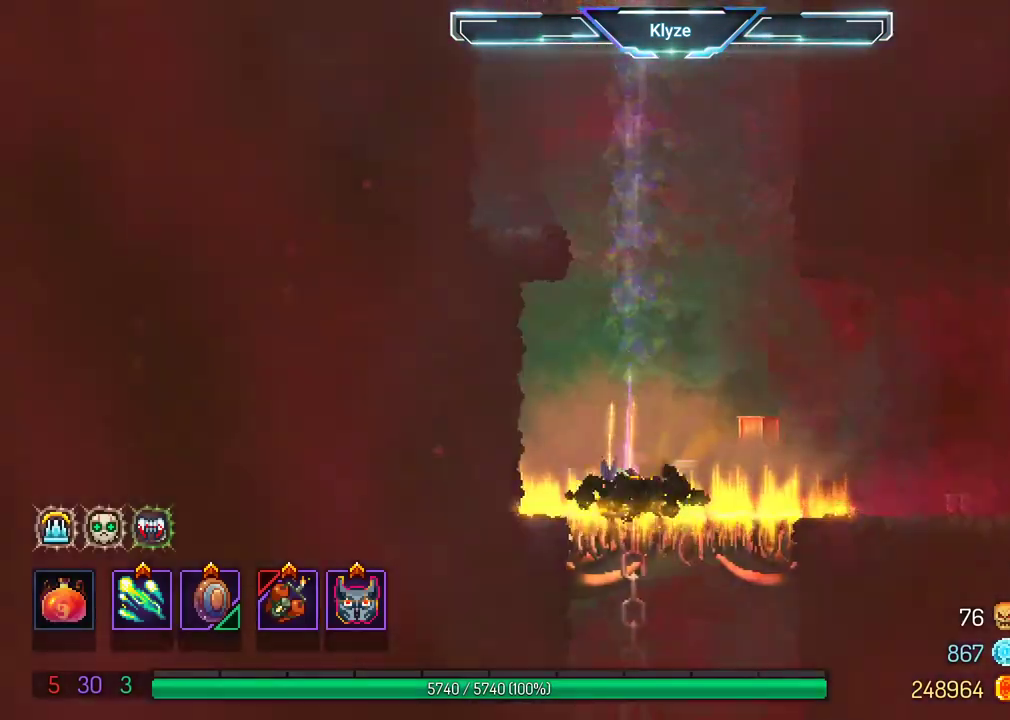
{"buttons": [], "left_stick": "center", "right_stick": "center", "events": [[133, "DPAD_DOWN", "up"], [217, "A", "up"], [383, "DPAD_RIGHT", "down"], [450, "DPAD_RIGHT", "up"]]}
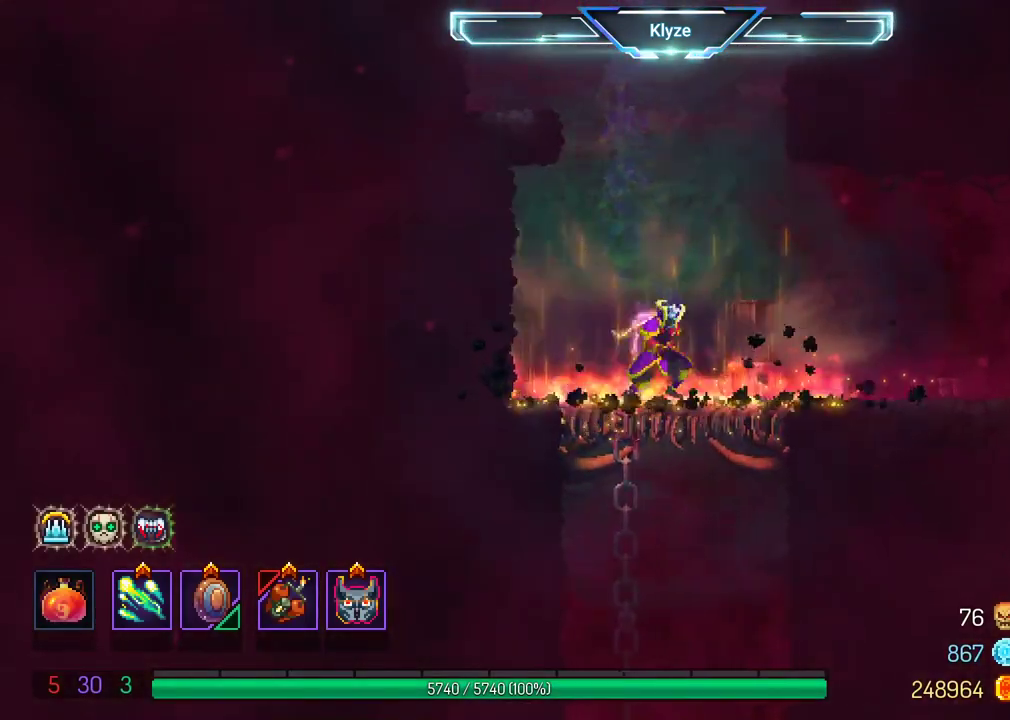
{"buttons": ["DPAD_DOWN"], "left_stick": "center", "right_stick": "center", "events": [[433, "DPAD_DOWN", "down"]]}
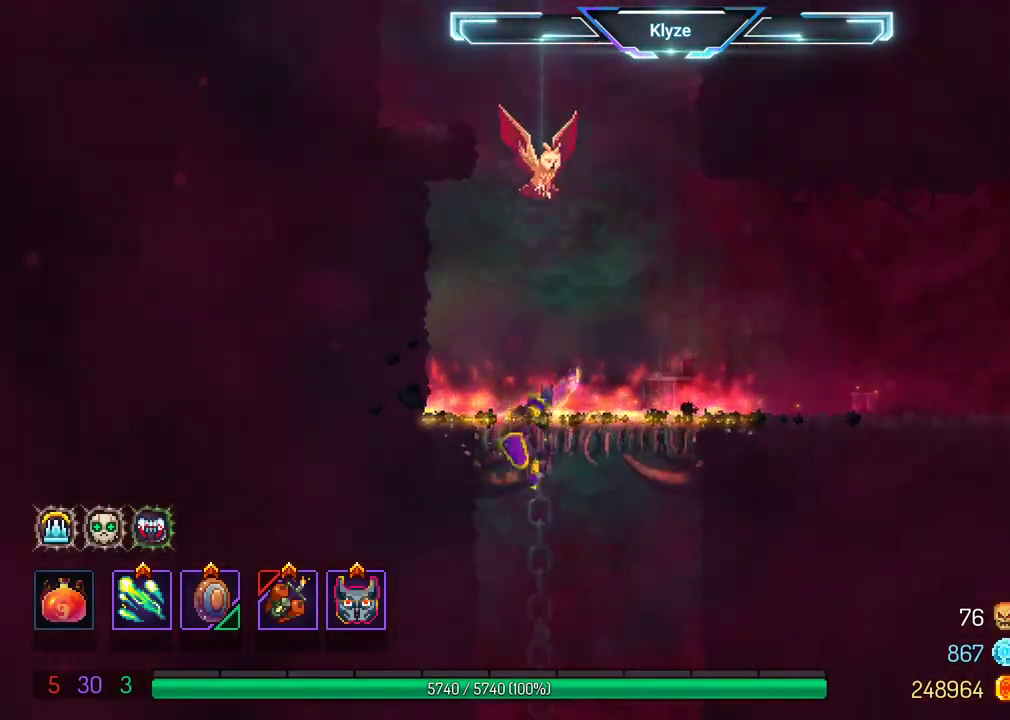
{"buttons": [], "left_stick": "center", "right_stick": "center", "events": [[250, "DPAD_RIGHT", "down"], [267, "DPAD_DOWN", "up"], [383, "DPAD_RIGHT", "up"]]}
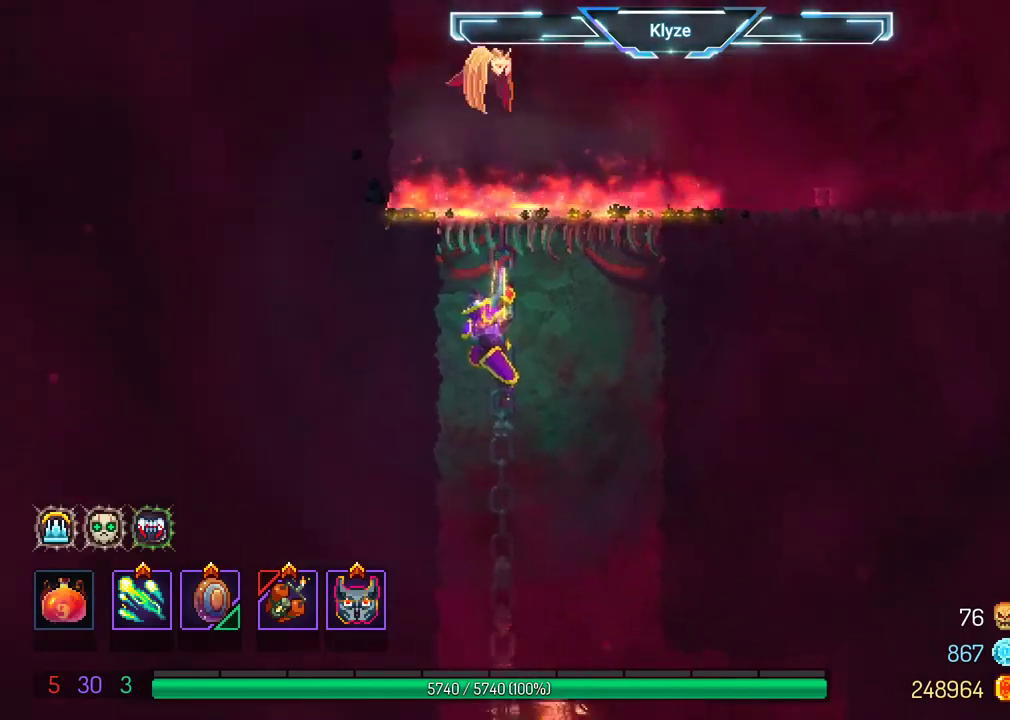
{"buttons": ["SELECT"], "left_stick": "center", "right_stick": "center", "events": [[333, "SELECT", "down"]]}
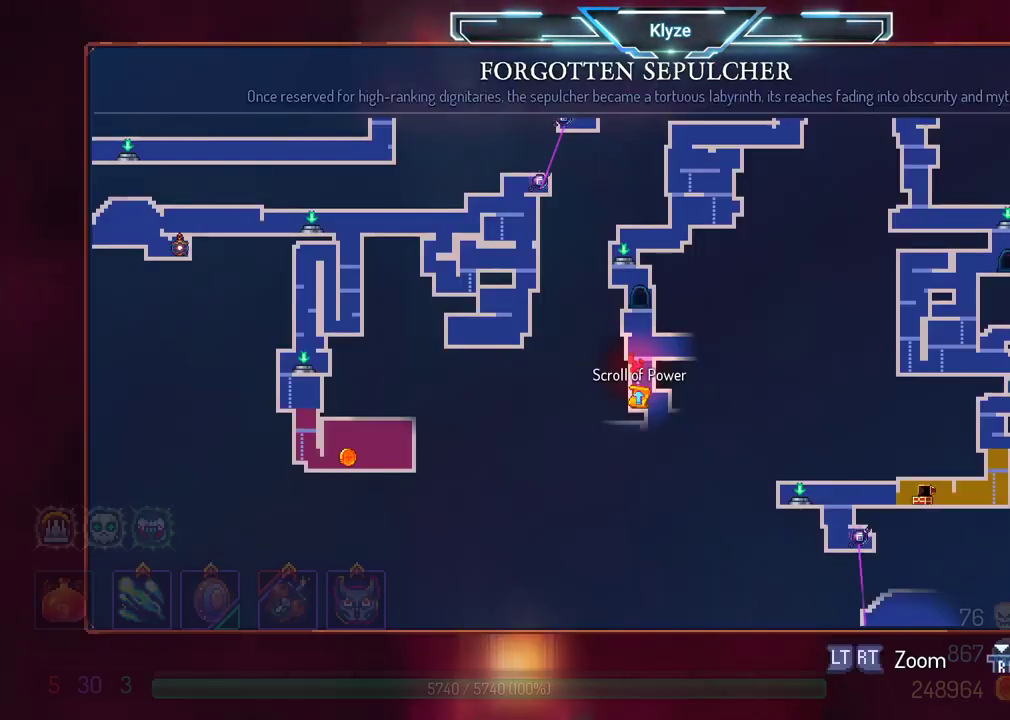
{"buttons": [], "left_stick": "center", "right_stick": "center", "events": [[83, "SELECT", "up"]]}
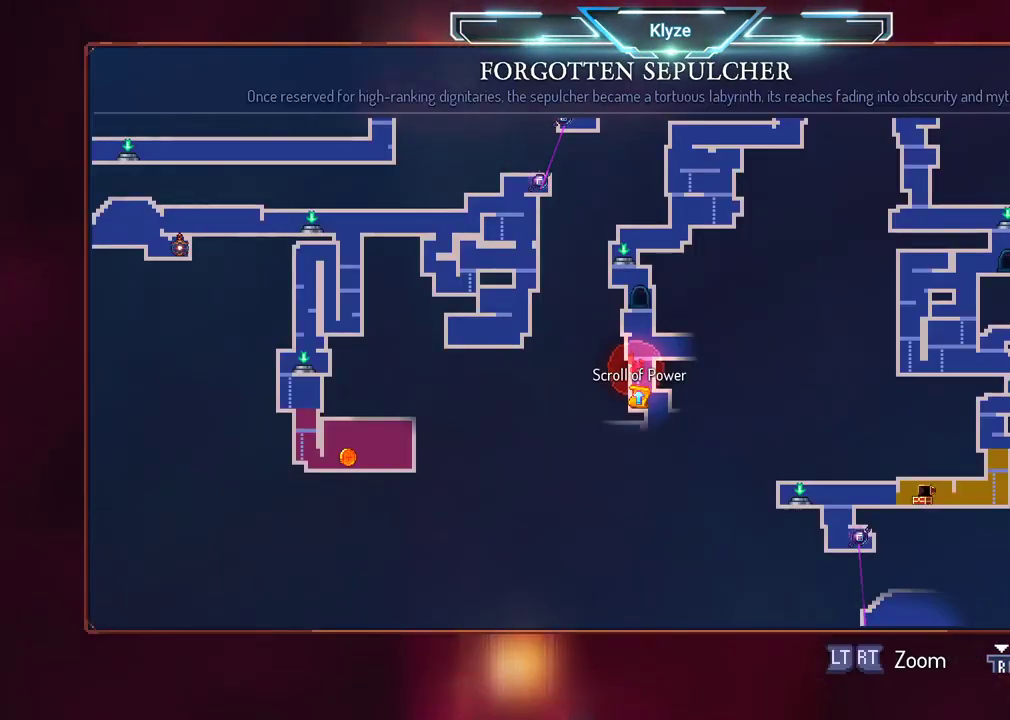
{"buttons": ["DPAD_DOWN"], "left_stick": "center", "right_stick": "center", "events": [[17, "SELECT", "down"], [133, "SELECT", "up"], [283, "DPAD_DOWN", "down"], [350, "A", "down"], [483, "A", "up"]]}
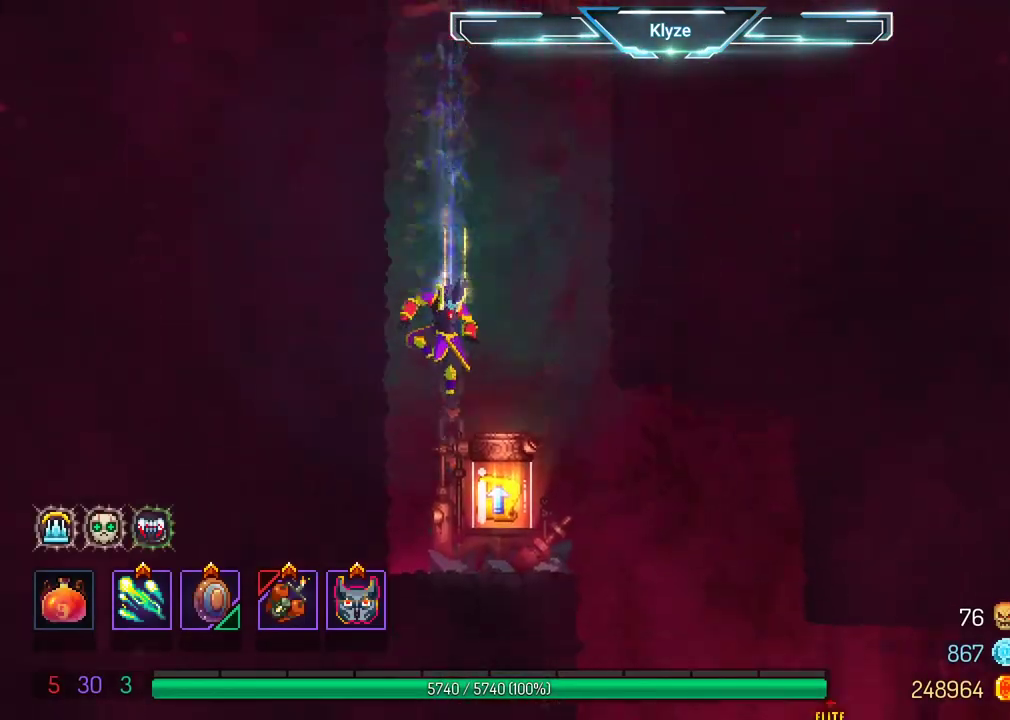
{"buttons": [], "left_stick": "center", "right_stick": "center", "events": [[67, "A", "down"], [233, "DPAD_DOWN", "up"], [267, "A", "up"], [383, "DPAD_RIGHT", "down"], [500, "DPAD_RIGHT", "up"]]}
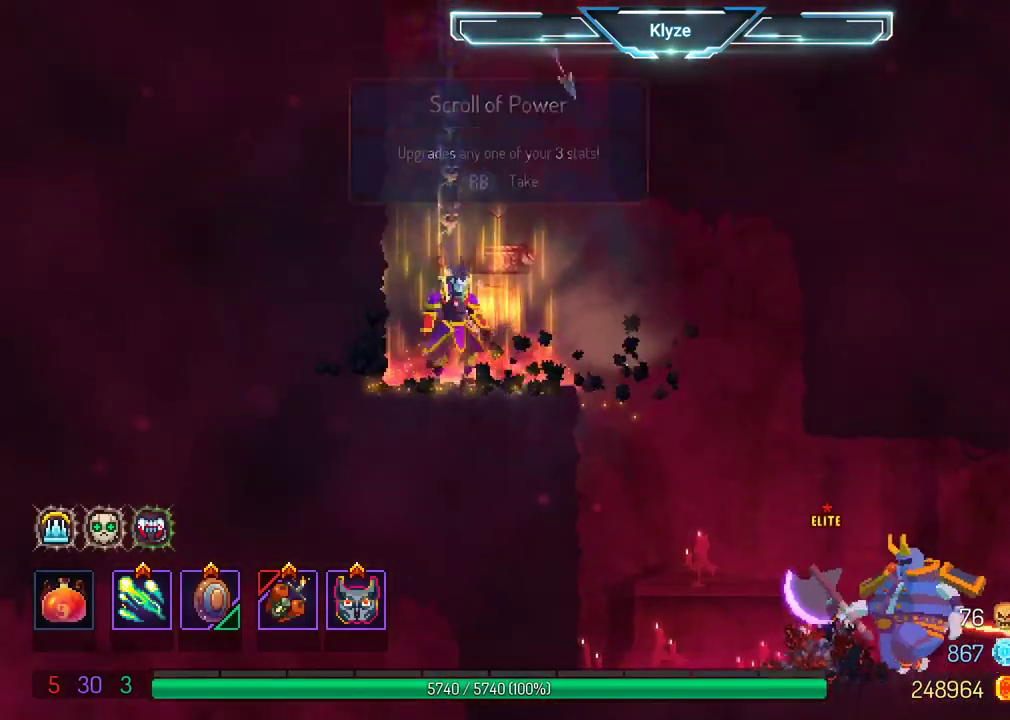
{"buttons": [], "left_stick": "center", "right_stick": "center", "events": [[33, "R1", "down"], [117, "R1", "up"], [183, "R1", "down"], [317, "R1", "up"]]}
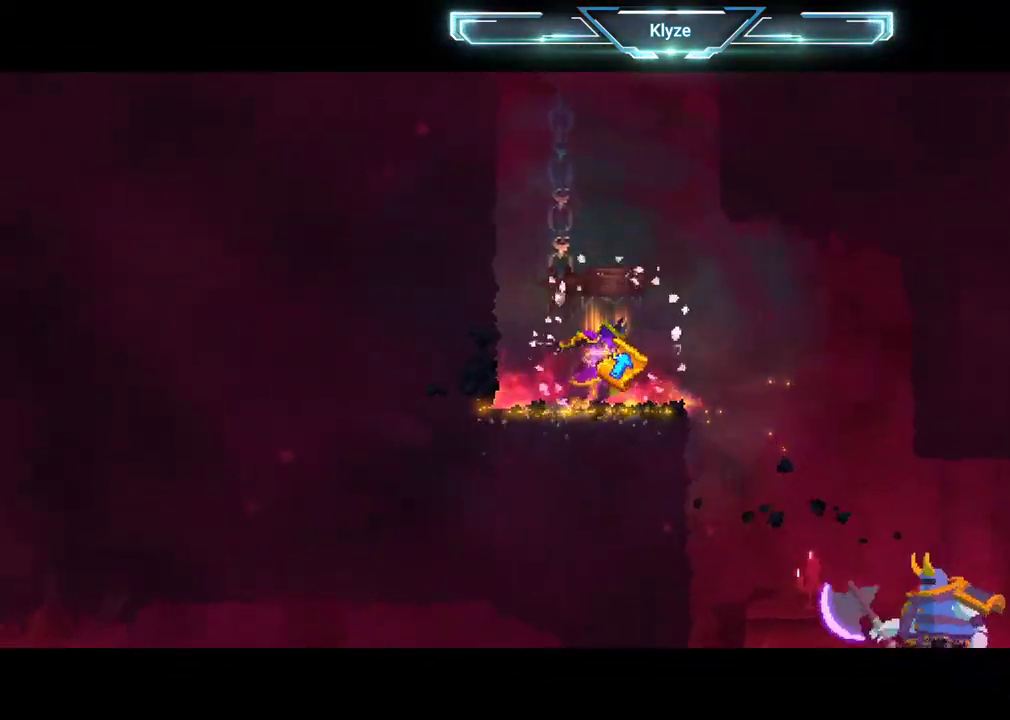
{"buttons": [], "left_stick": "center", "right_stick": "center", "events": []}
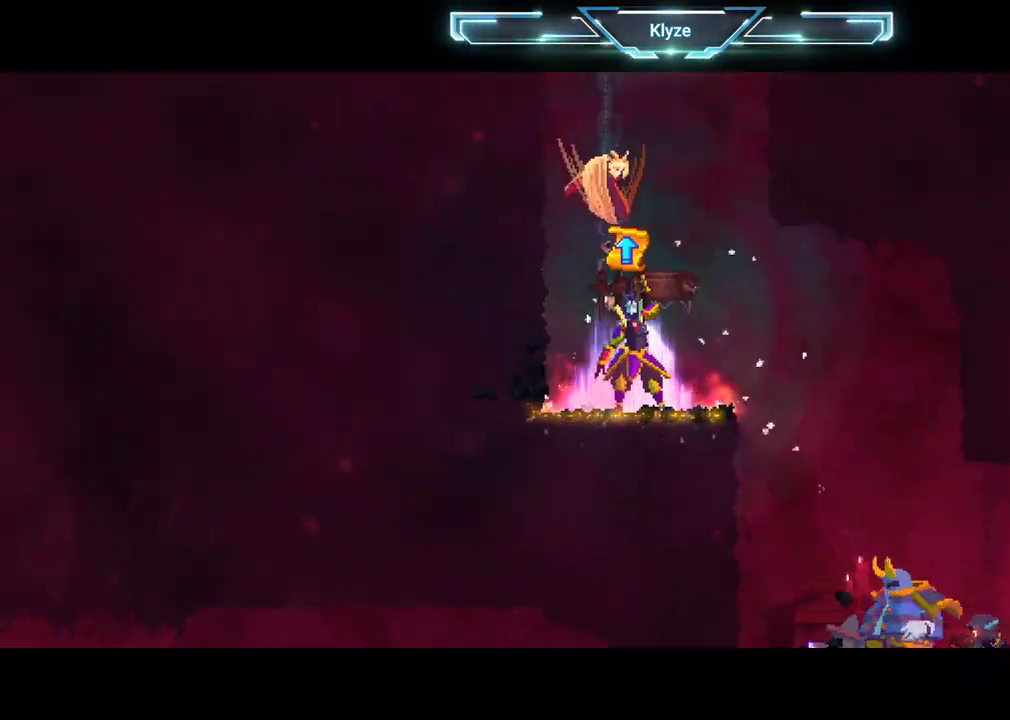
{"buttons": [], "left_stick": "center", "right_stick": "center", "events": []}
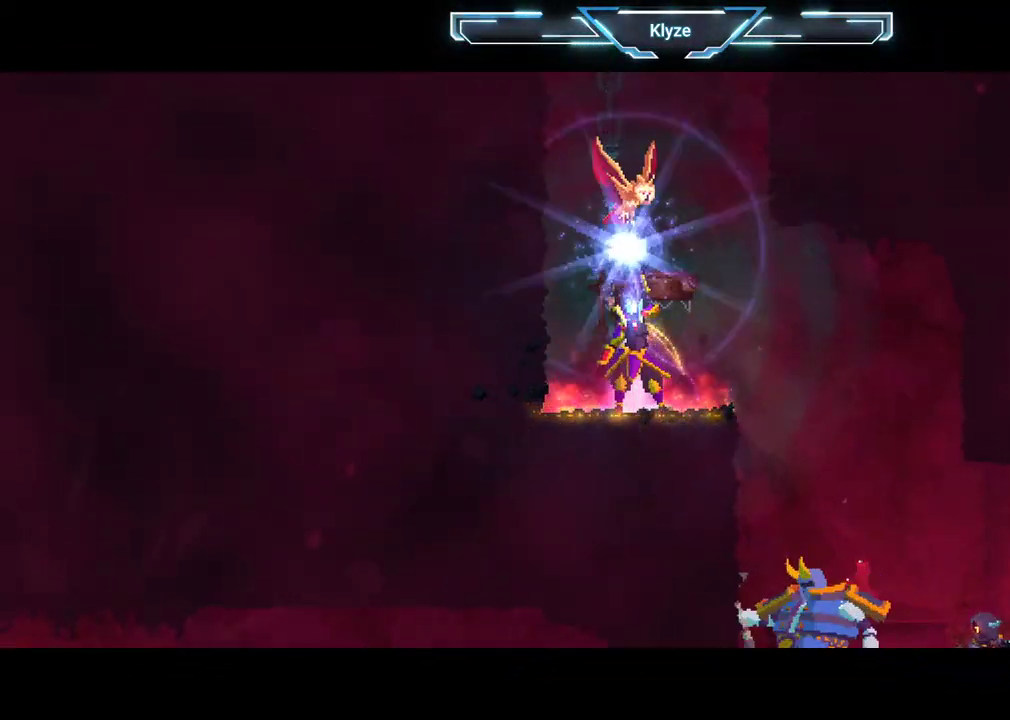
{"buttons": [], "left_stick": "center", "right_stick": "center", "events": []}
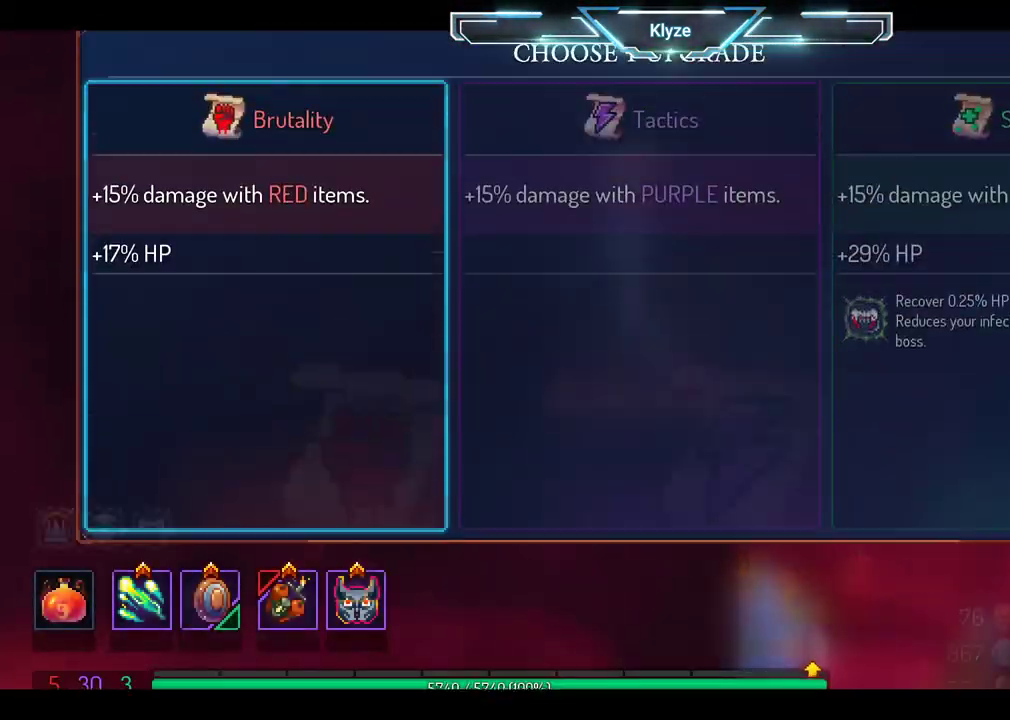
{"buttons": [], "left_stick": "center", "right_stick": "center", "events": [[200, "DPAD_RIGHT", "down"], [350, "DPAD_RIGHT", "up"]]}
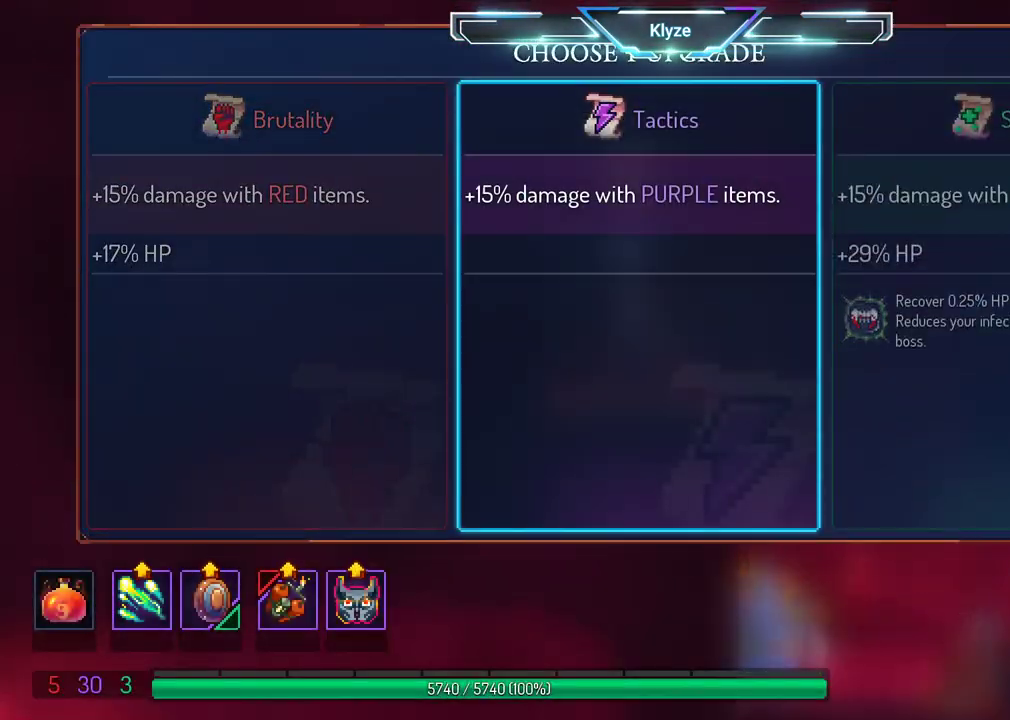
{"buttons": [], "left_stick": "center", "right_stick": "center", "events": [[150, "A", "down"], [283, "A", "up"]]}
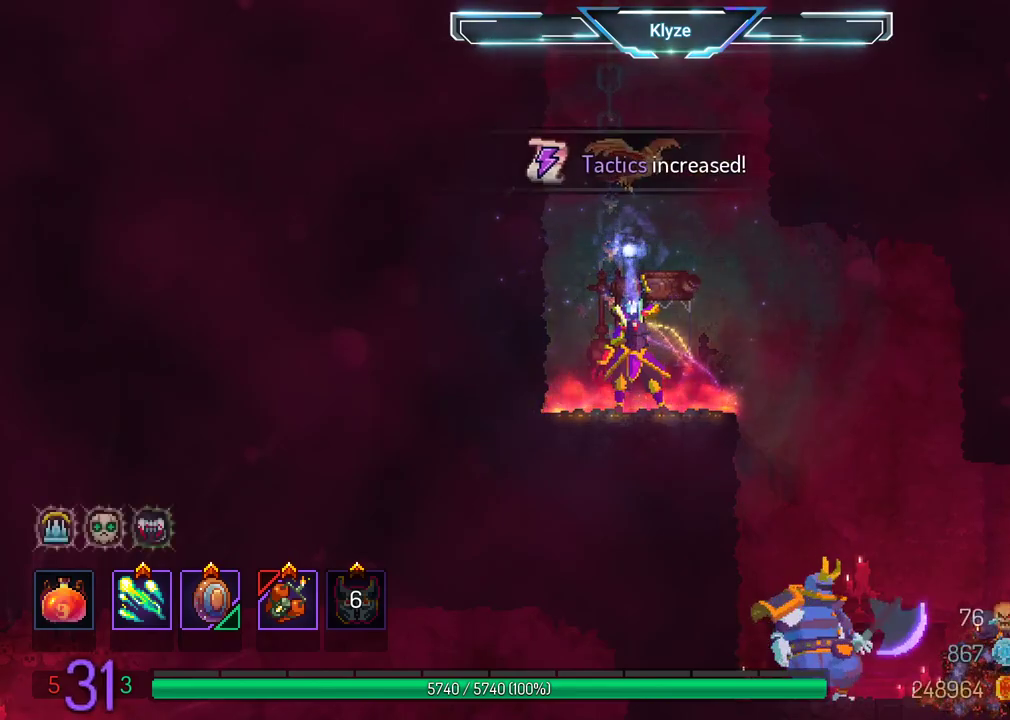
{"buttons": ["DPAD_RIGHT"], "left_stick": "center", "right_stick": "center", "events": [[433, "DPAD_RIGHT", "down"]]}